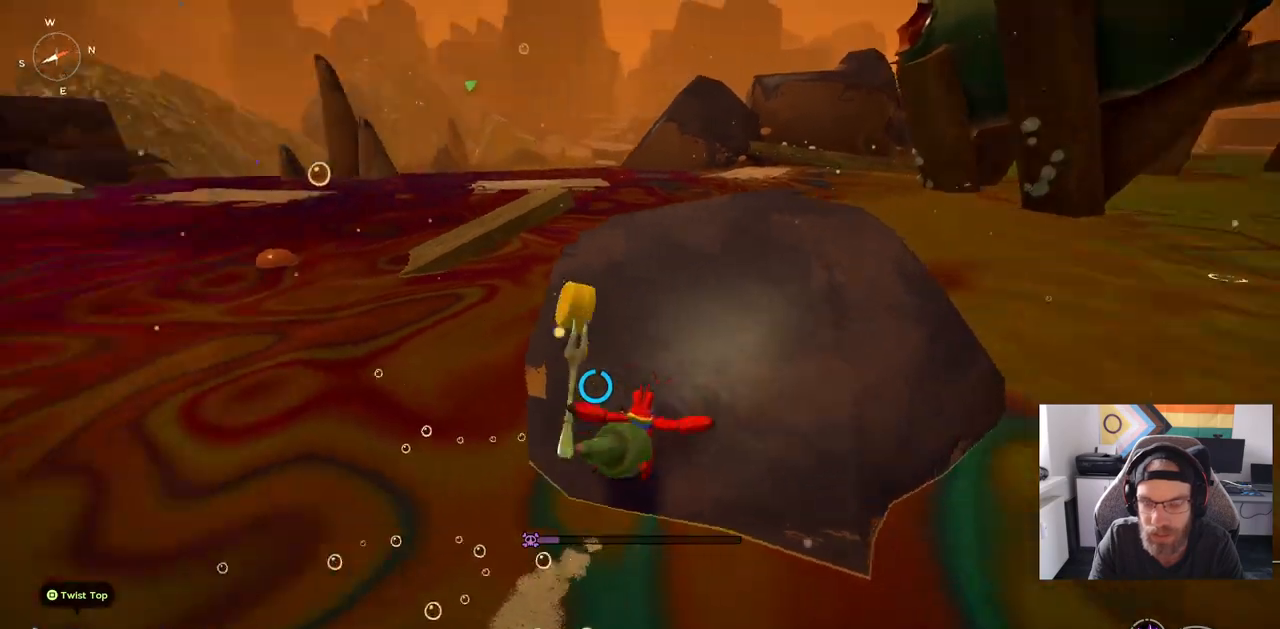
Gameplay with a controller (PlayStation layout); each line is a JSON object with the inputs held at the frame after it. "events" lists button and stick changes between this image and that frame as [ms after this image, input, new state], when the widget could be followed in between. Not read: CROSS L1 R1.
{"buttons": [], "left_stick": "up", "right_stick": "left", "events": []}
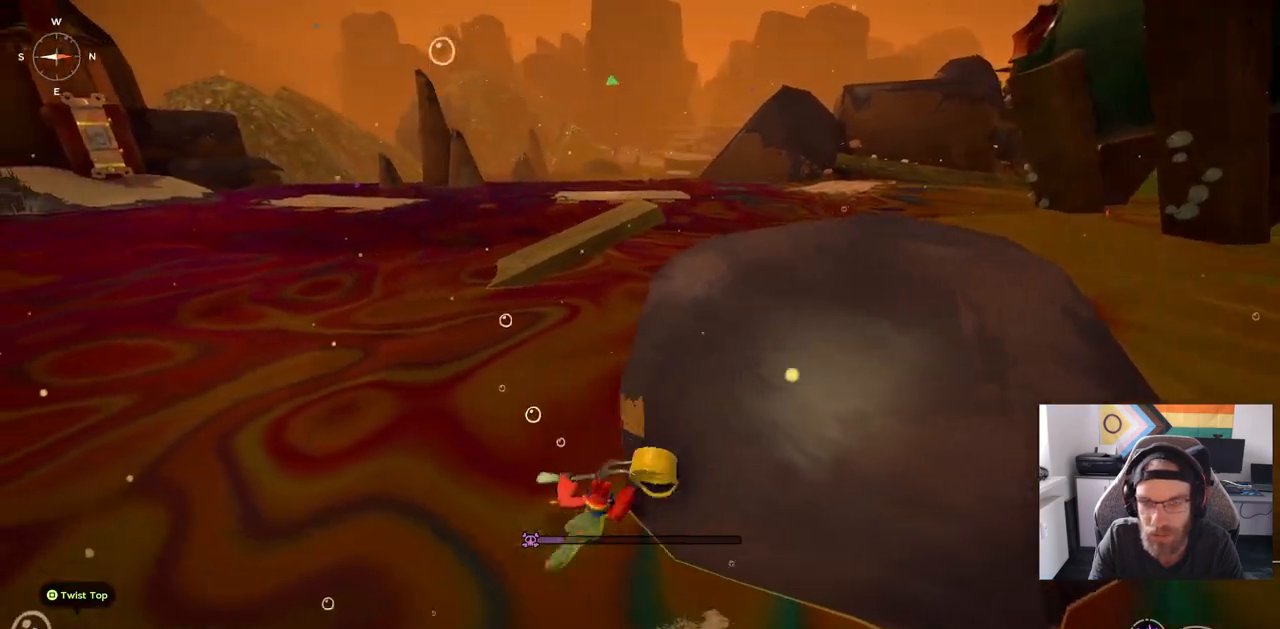
{"buttons": [], "left_stick": "right", "right_stick": "left", "events": [[100, "left_stick", "right"]]}
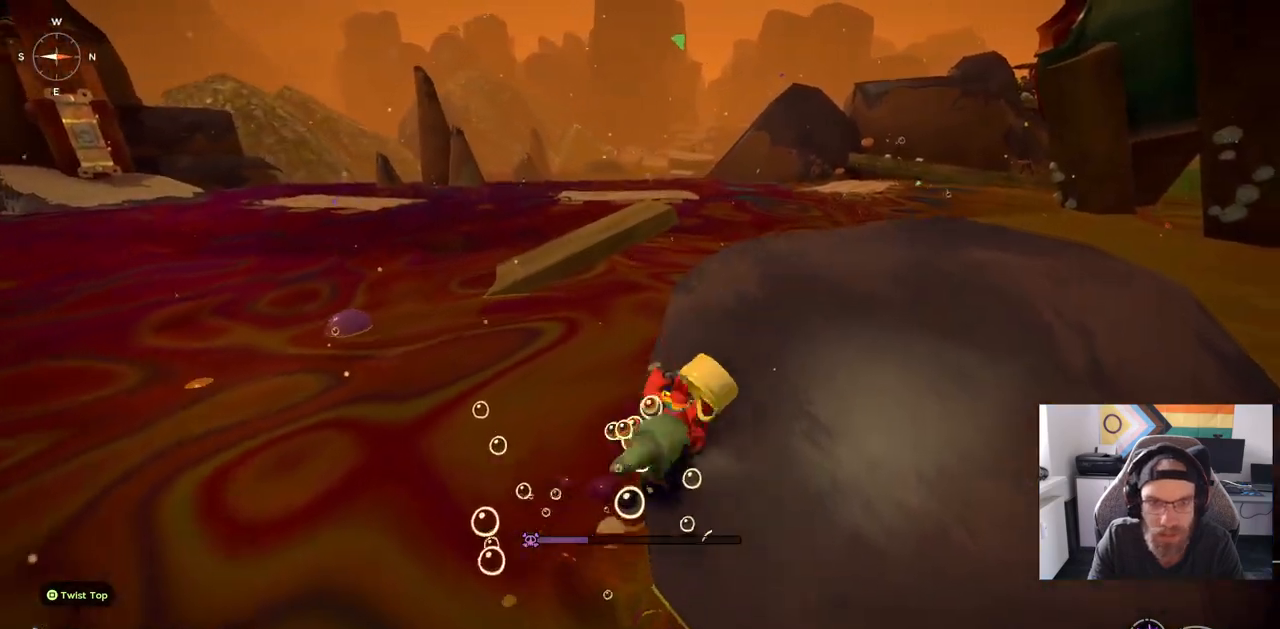
{"buttons": [], "left_stick": "right", "right_stick": "left", "events": []}
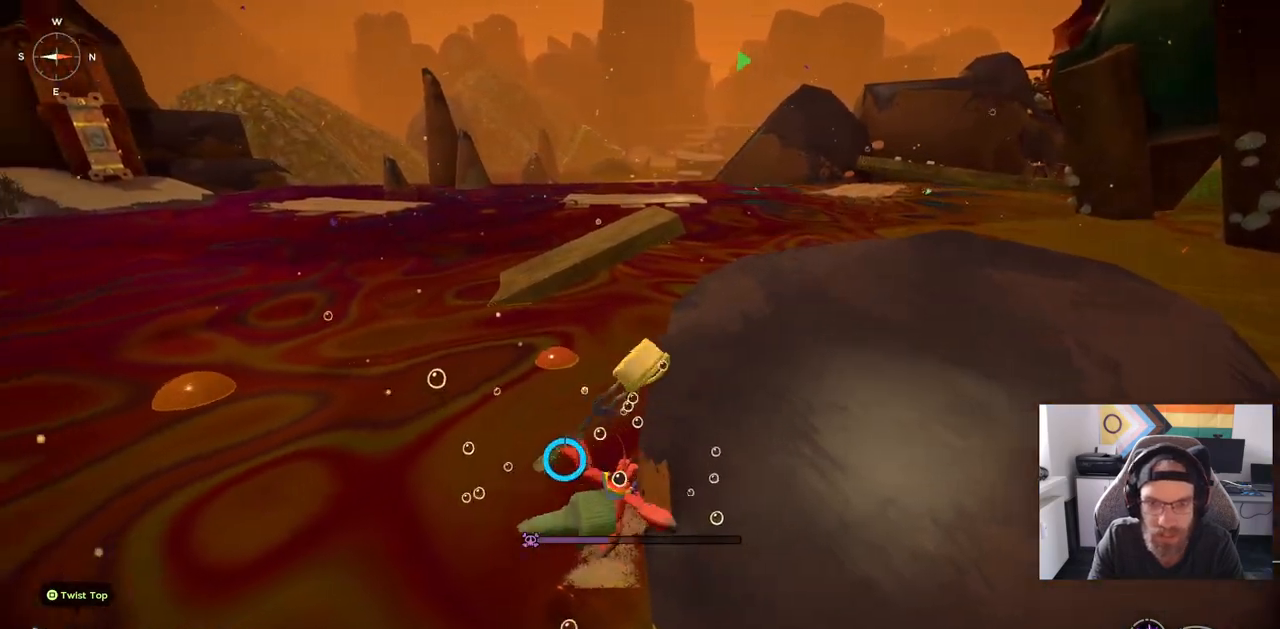
{"buttons": [], "left_stick": "right", "right_stick": "left", "events": []}
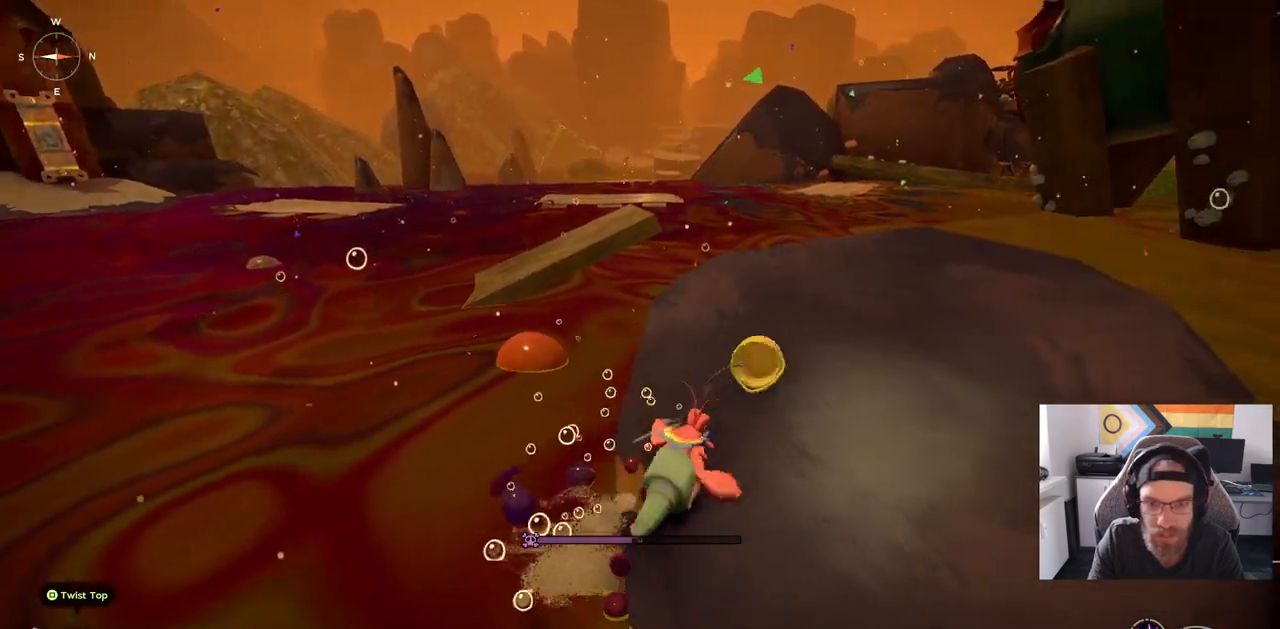
{"buttons": [], "left_stick": "up-right", "right_stick": "left", "events": [[367, "left_stick", "up-right"]]}
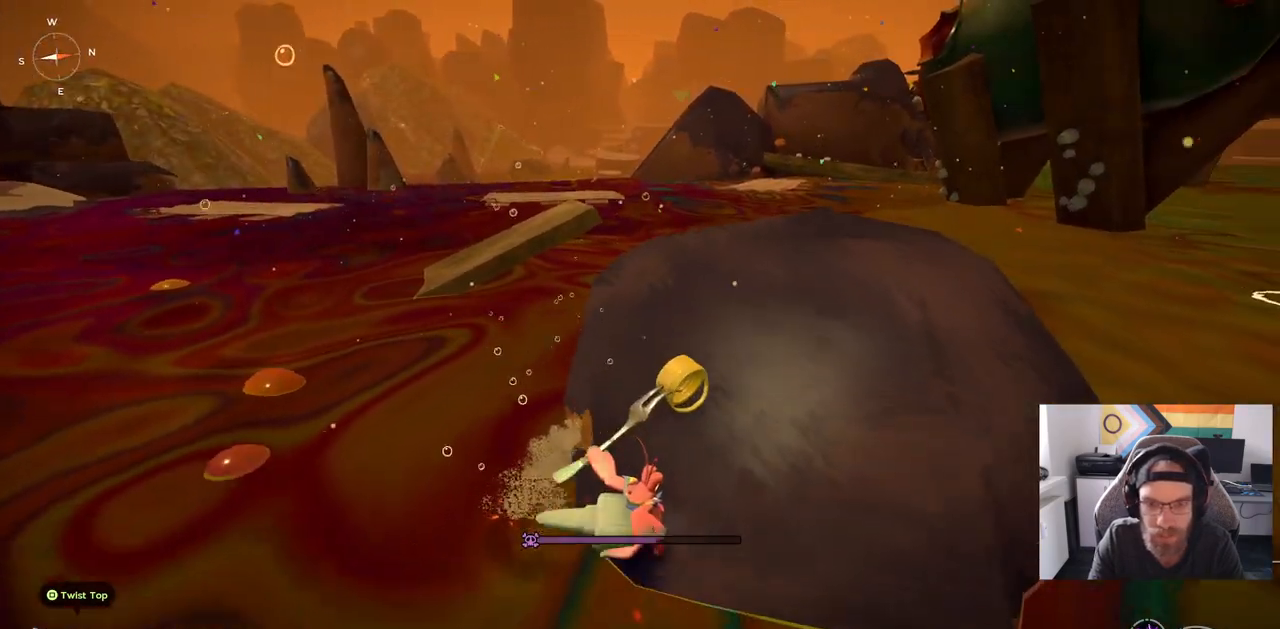
{"buttons": [], "left_stick": "up-right", "right_stick": "left", "events": []}
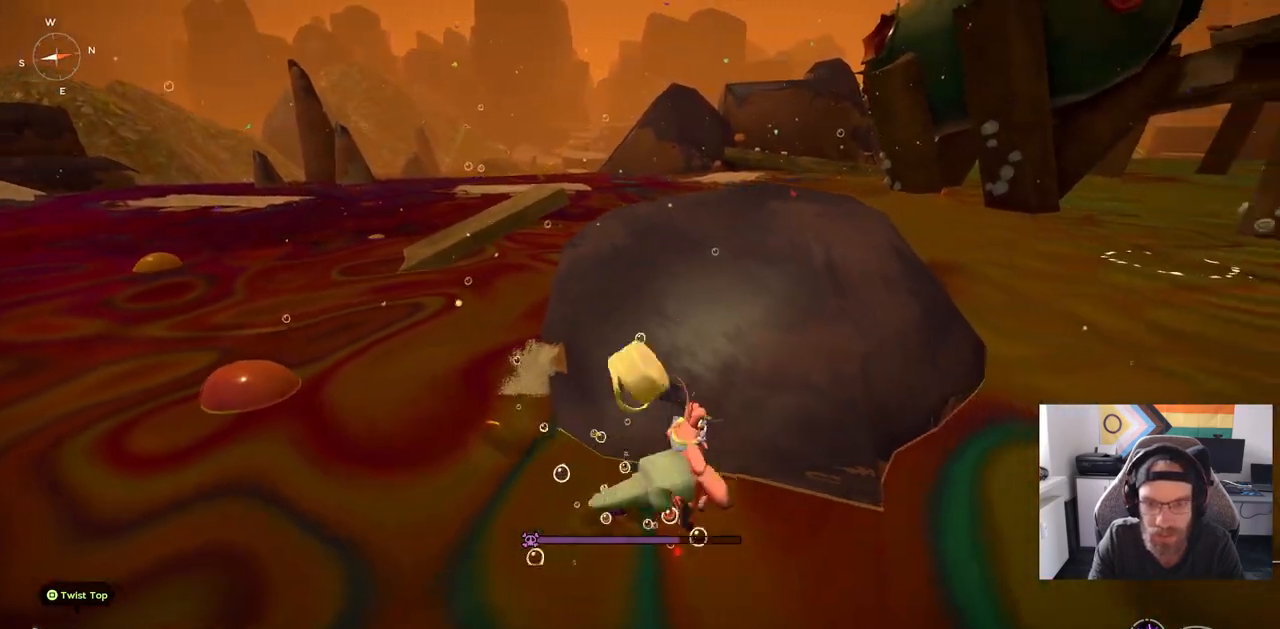
{"buttons": [], "left_stick": "up", "right_stick": "left", "events": [[333, "left_stick", "up"]]}
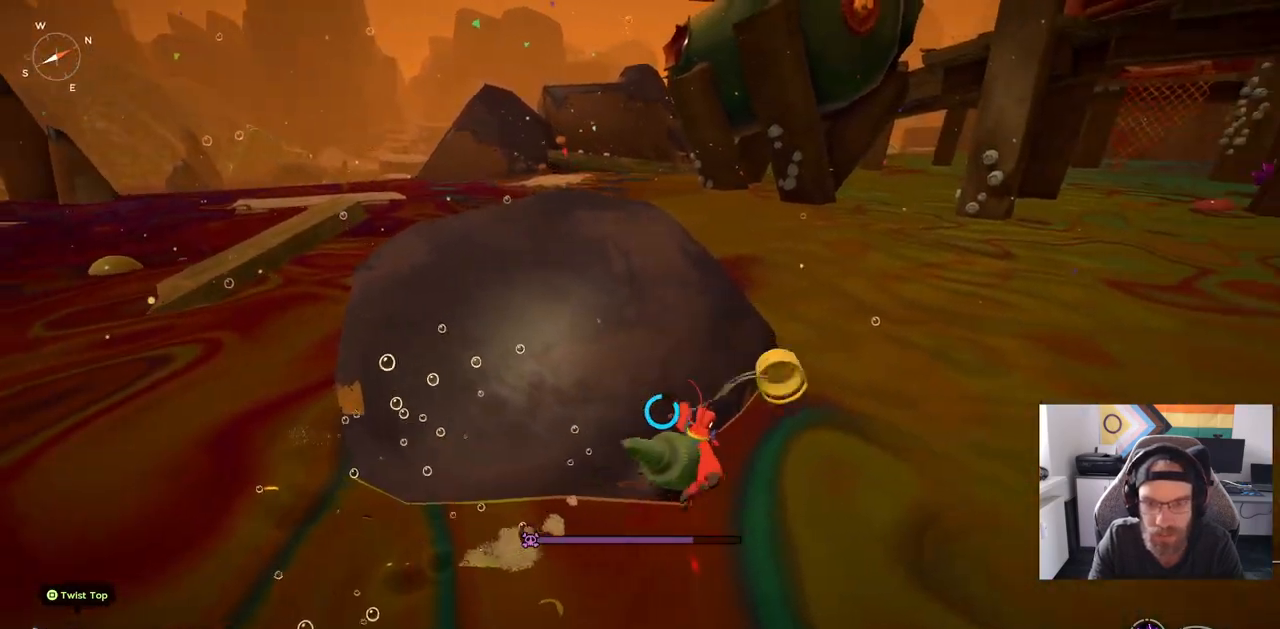
{"buttons": [], "left_stick": "up", "right_stick": "left", "events": []}
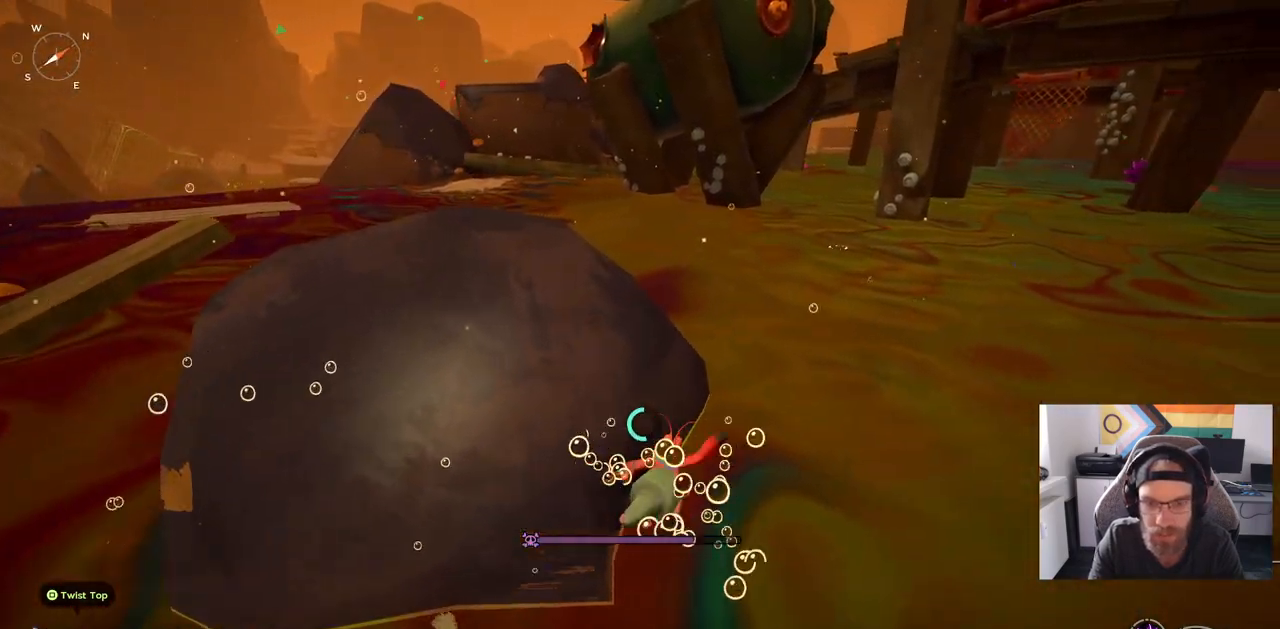
{"buttons": [], "left_stick": "up-left", "right_stick": "center", "events": [[67, "left_stick", "up-left"], [67, "right_stick", "center"]]}
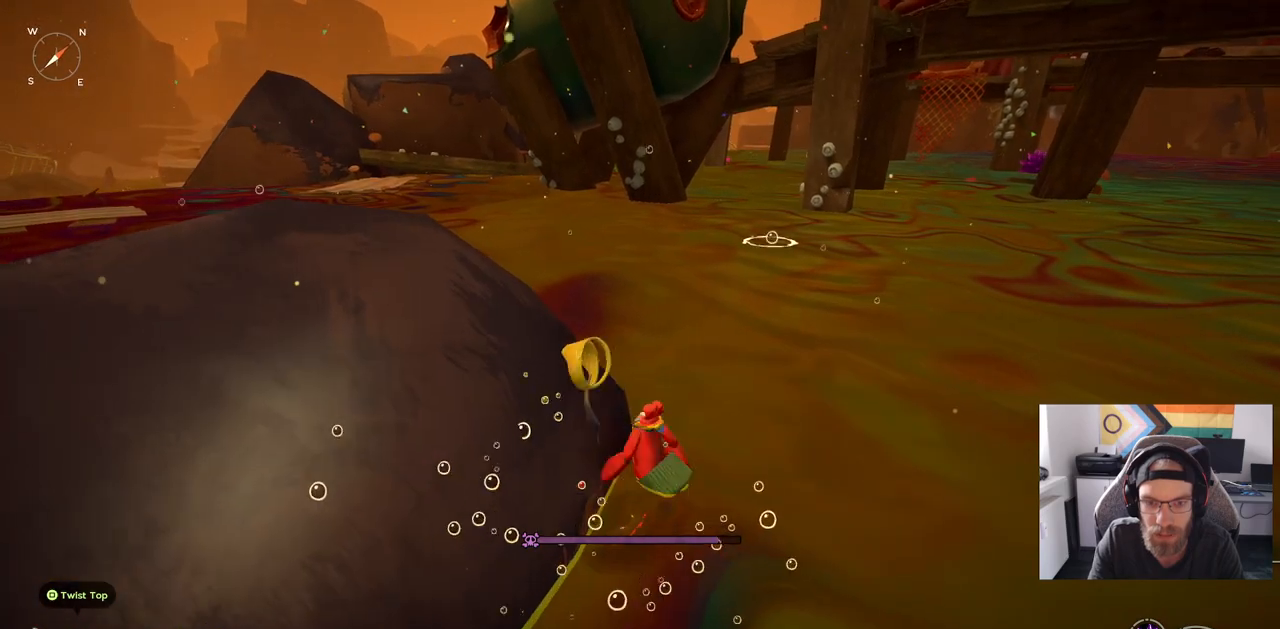
{"buttons": [], "left_stick": "up-left", "right_stick": "center", "events": []}
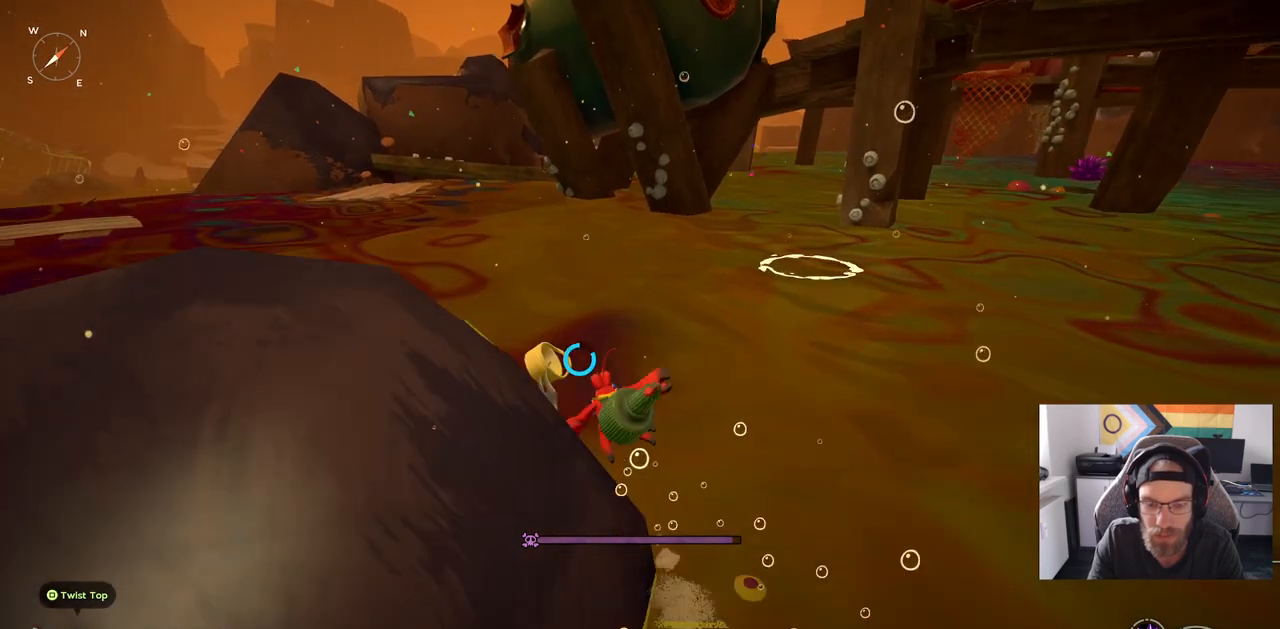
{"buttons": [], "left_stick": "up-left", "right_stick": "center", "events": []}
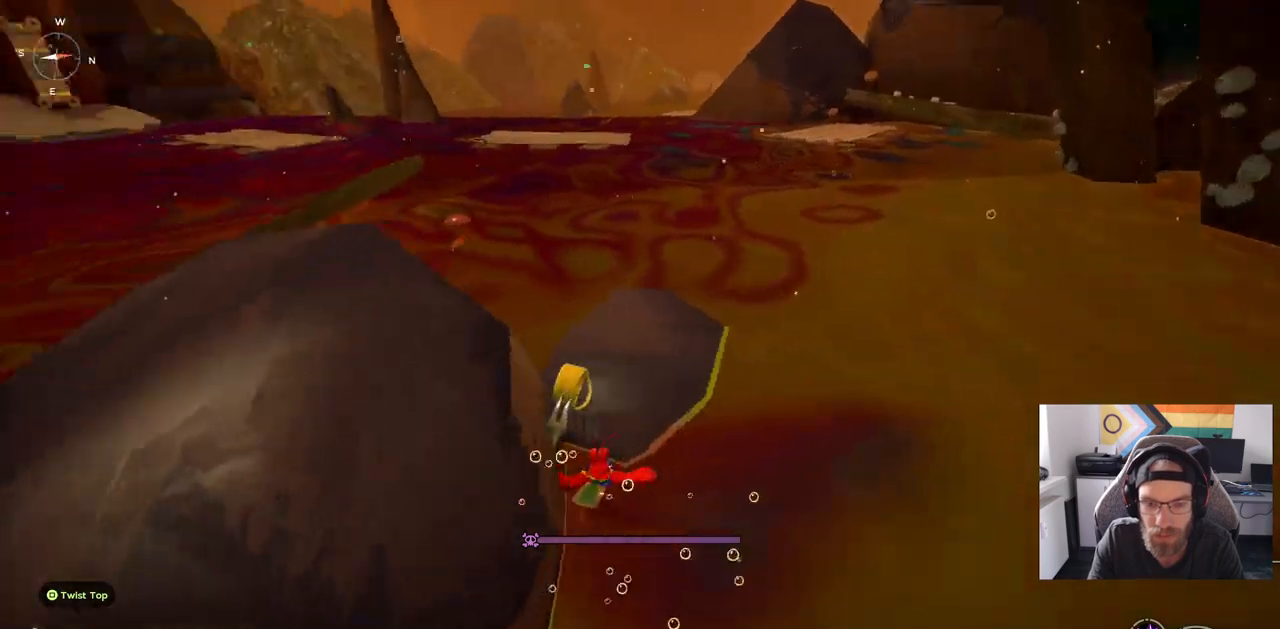
{"buttons": [], "left_stick": "up-right", "right_stick": "center", "events": [[267, "left_stick", "up"], [500, "left_stick", "up-right"]]}
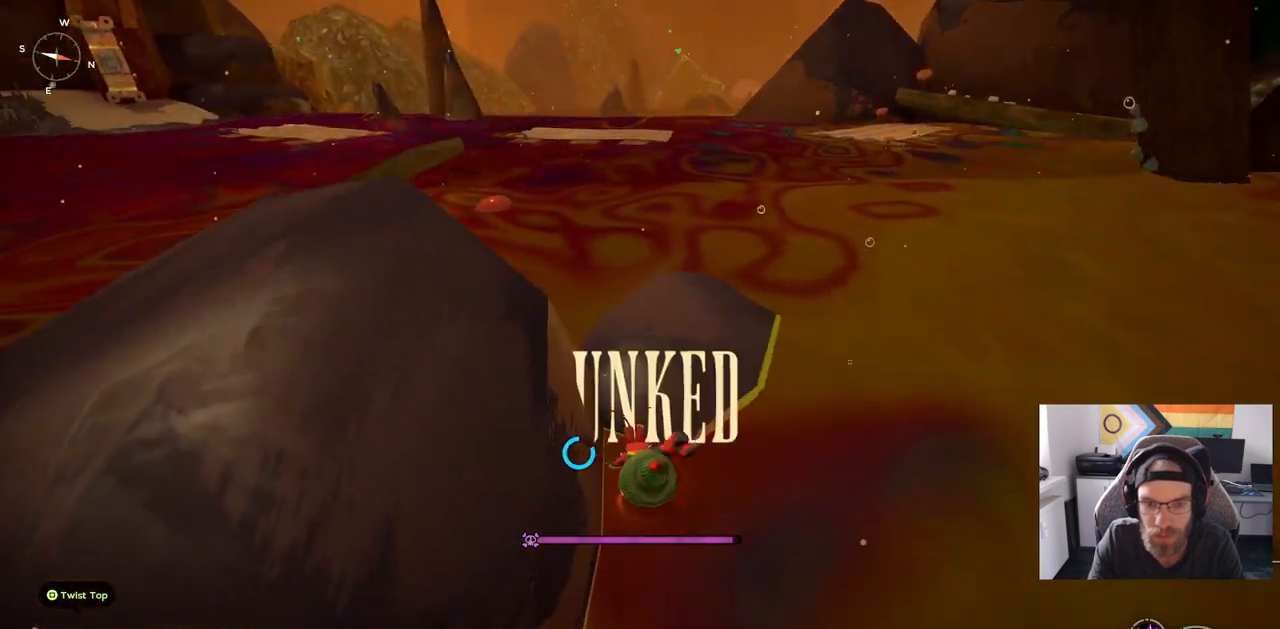
{"buttons": [], "left_stick": "up-right", "right_stick": "center", "events": []}
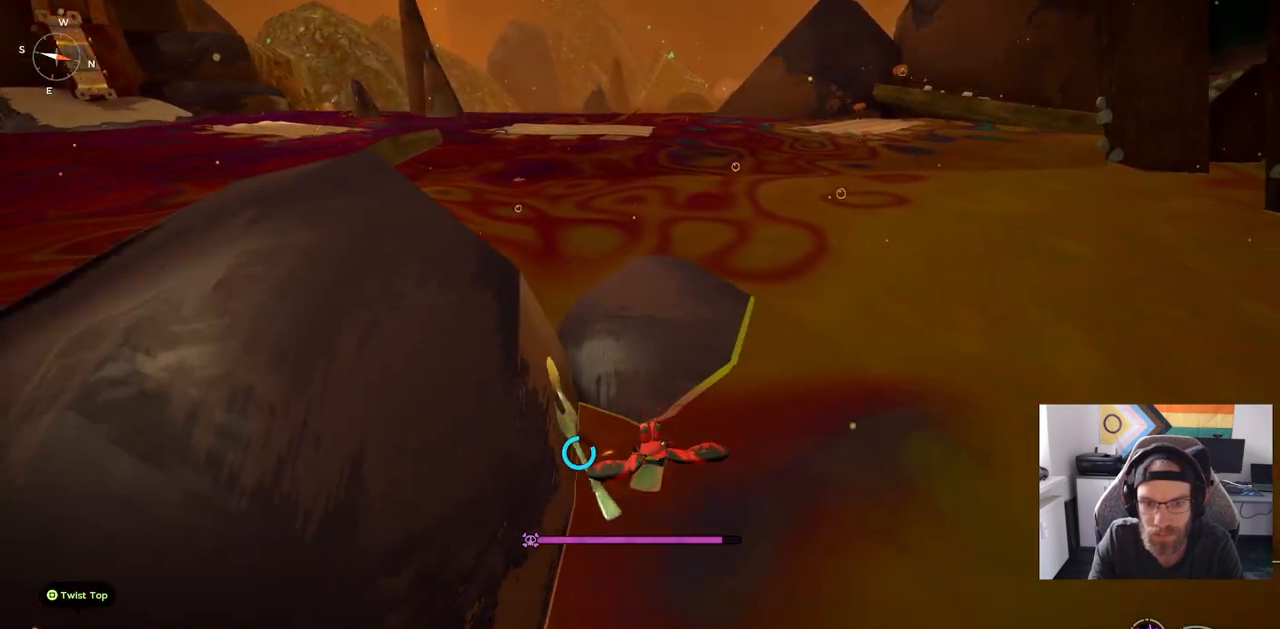
{"buttons": [], "left_stick": "up-right", "right_stick": "center", "events": []}
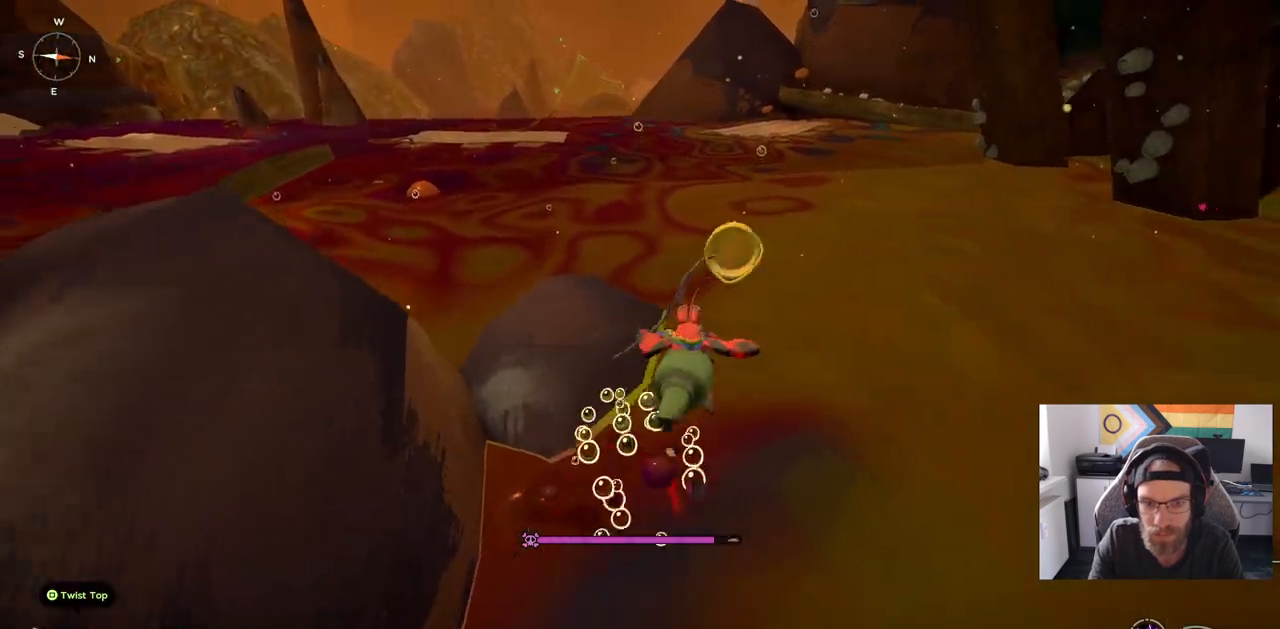
{"buttons": [], "left_stick": "up-left", "right_stick": "center", "events": [[33, "left_stick", "up"], [417, "left_stick", "up-left"]]}
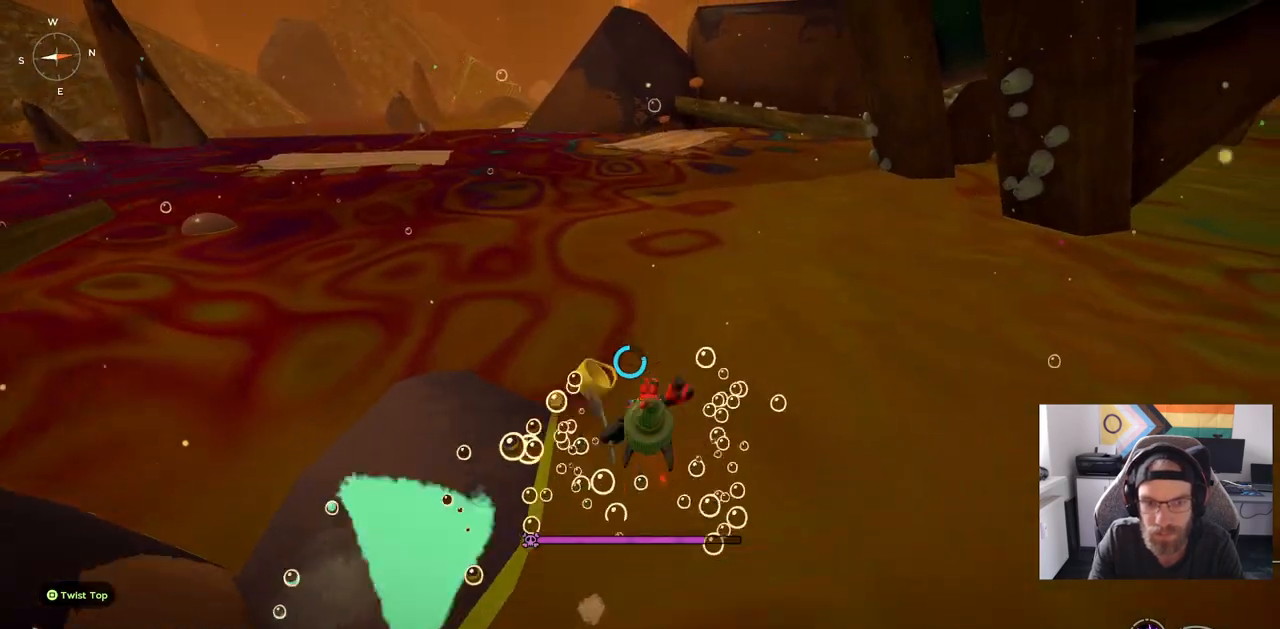
{"buttons": [], "left_stick": "up-left", "right_stick": "center", "events": []}
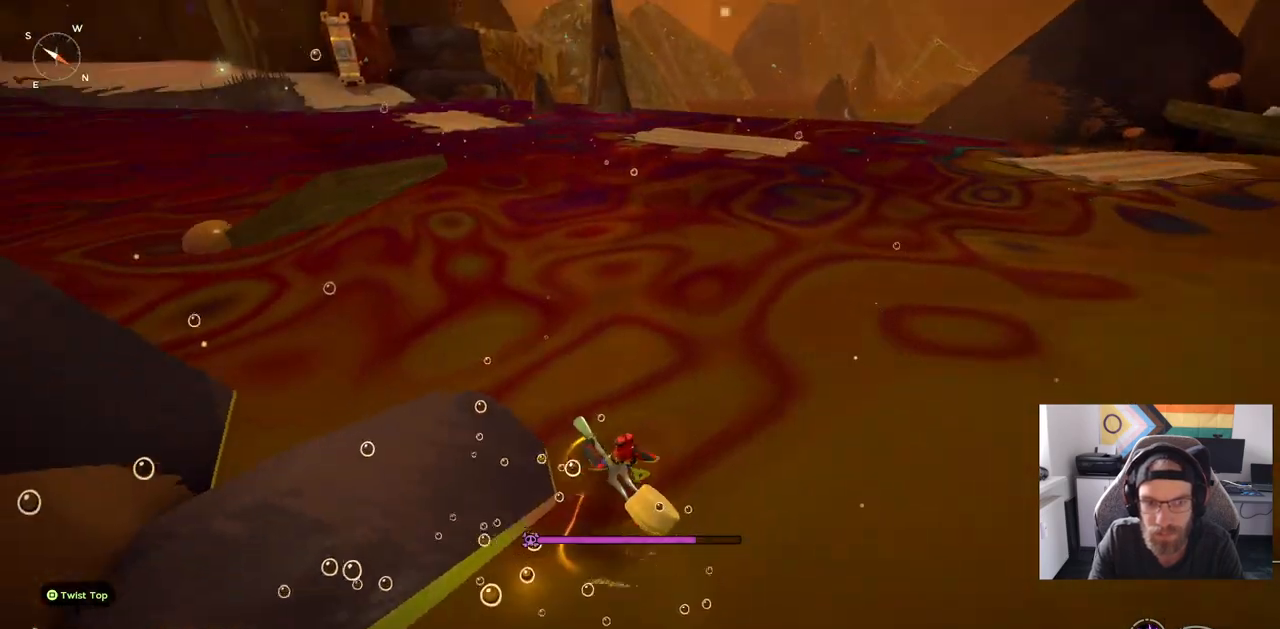
{"buttons": ["CIRCLE"], "left_stick": "up", "right_stick": "center", "events": [[50, "CIRCLE", "down"], [267, "left_stick", "up"]]}
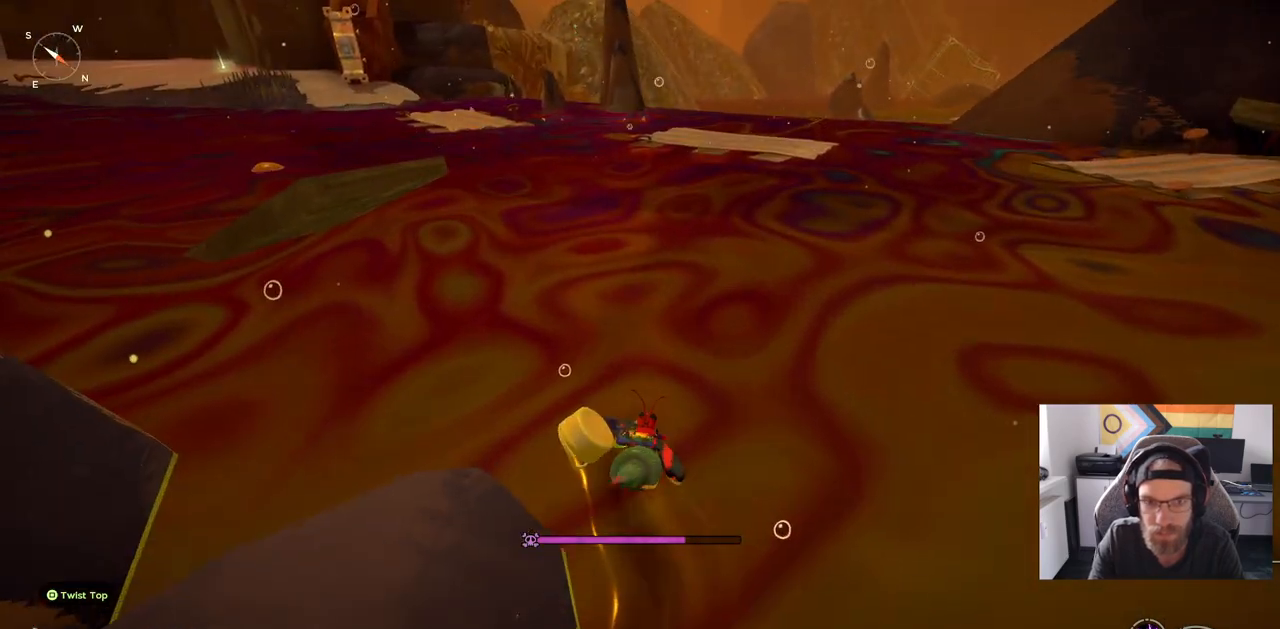
{"buttons": [], "left_stick": "up-left", "right_stick": "center", "events": [[333, "left_stick", "up-left"], [350, "CIRCLE", "up"]]}
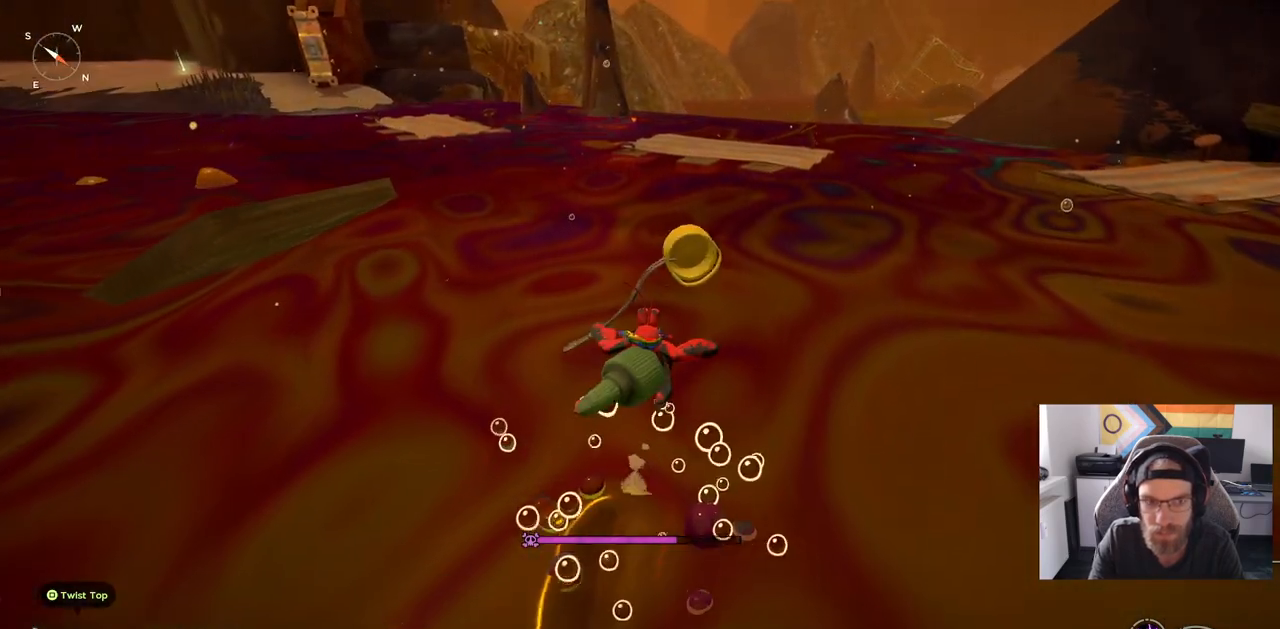
{"buttons": [], "left_stick": "up", "right_stick": "left", "events": [[117, "right_stick", "left"], [250, "left_stick", "up"]]}
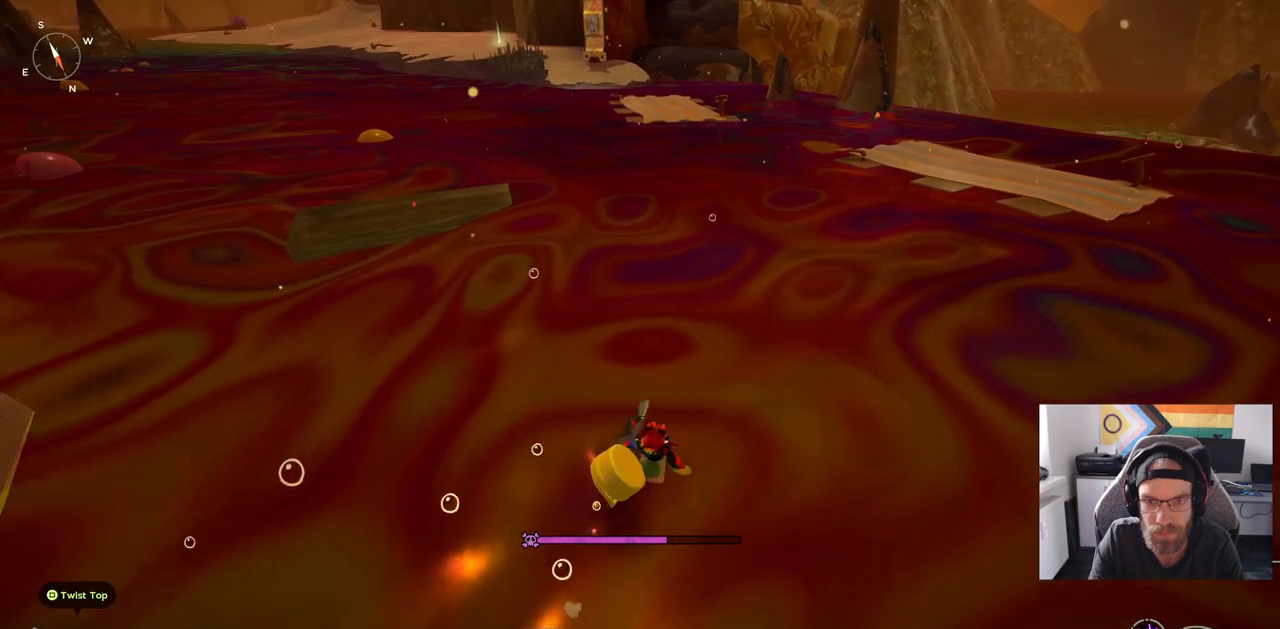
{"buttons": ["CIRCLE"], "left_stick": "up", "right_stick": "left", "events": [[83, "CIRCLE", "down"]]}
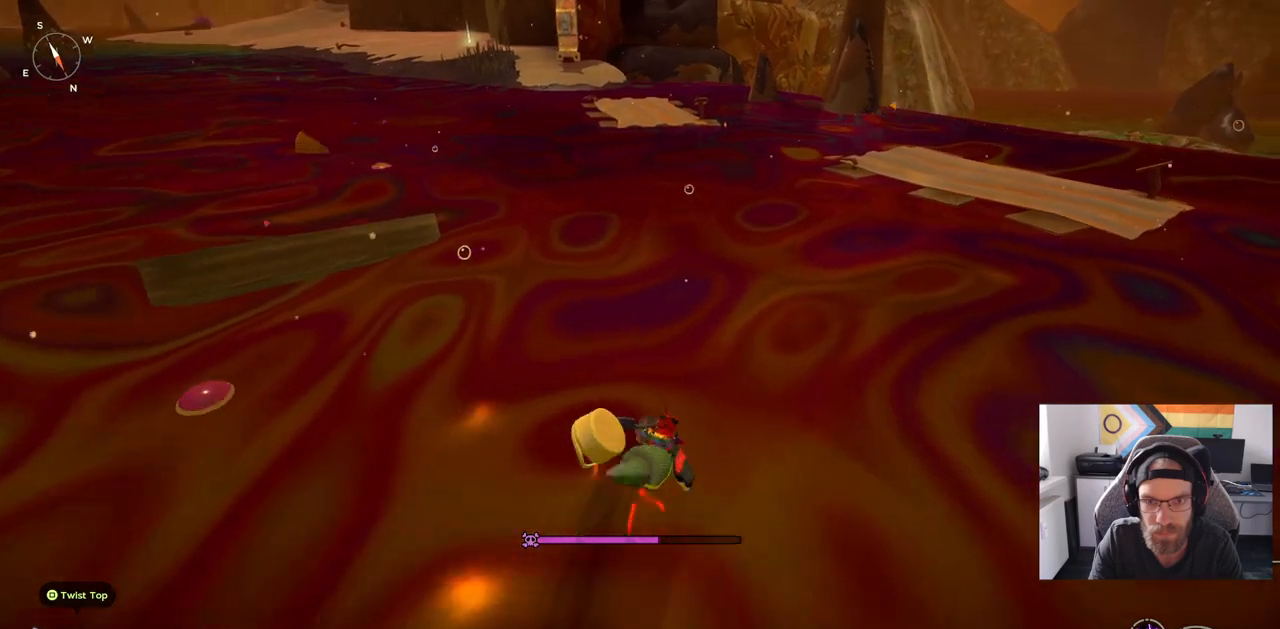
{"buttons": ["CIRCLE"], "left_stick": "up", "right_stick": "left", "events": []}
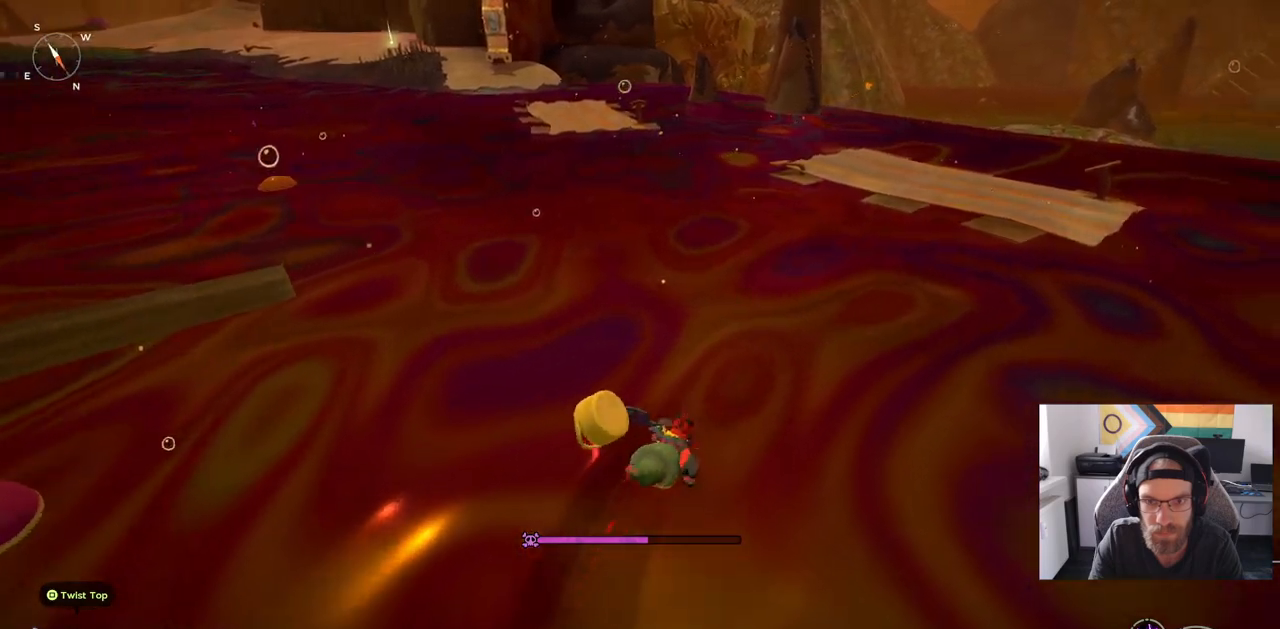
{"buttons": ["CIRCLE"], "left_stick": "up", "right_stick": "left", "events": []}
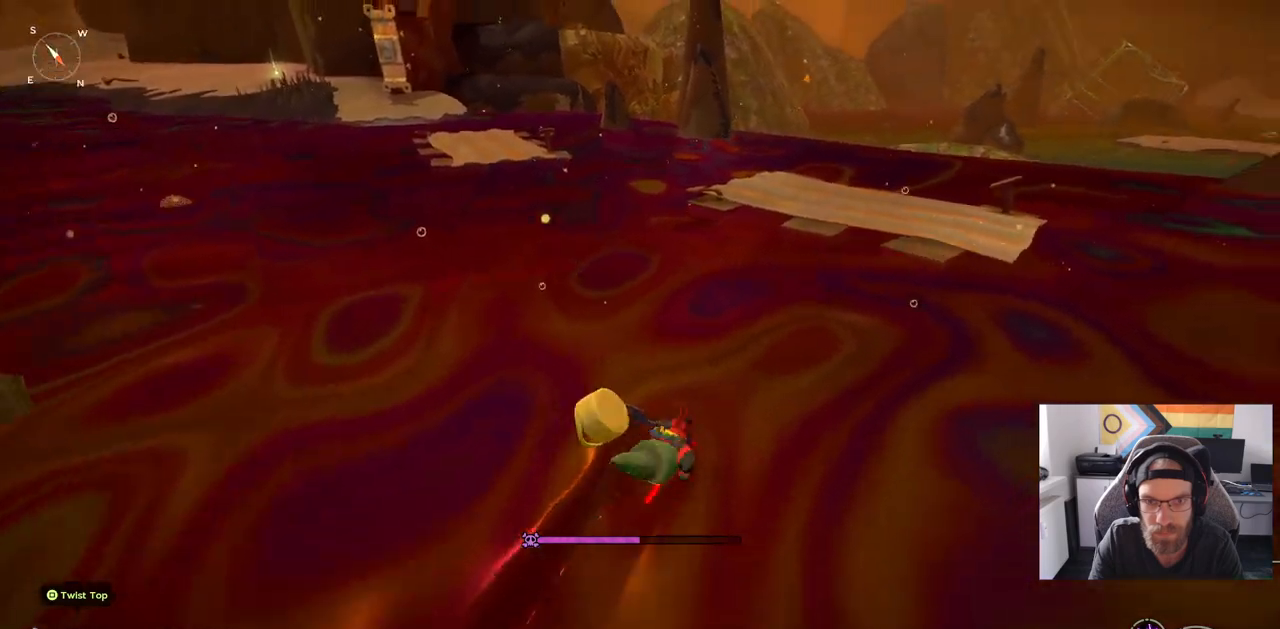
{"buttons": ["CIRCLE"], "left_stick": "up", "right_stick": "left", "events": []}
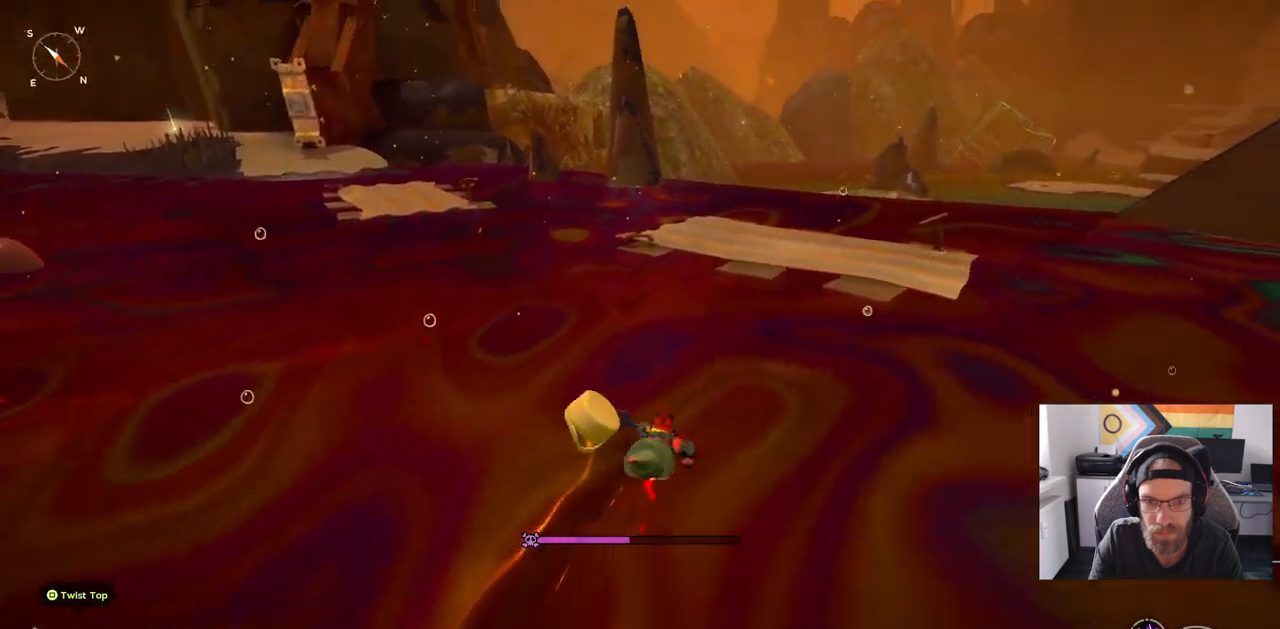
{"buttons": ["CIRCLE"], "left_stick": "up", "right_stick": "left", "events": []}
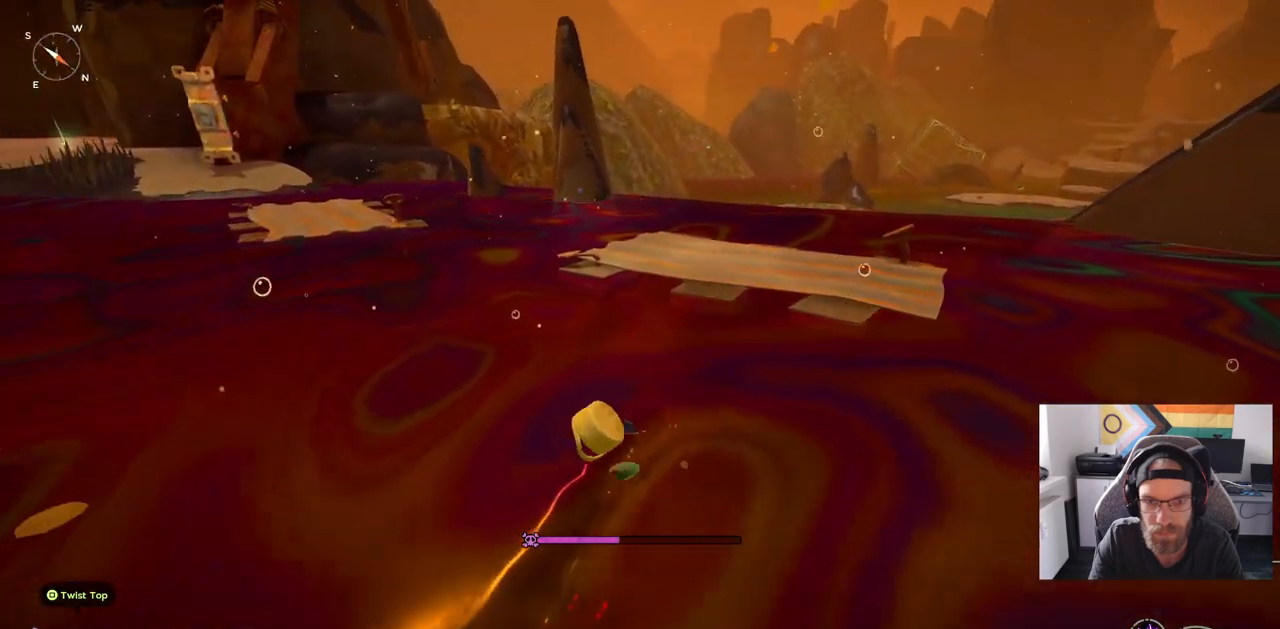
{"buttons": [], "left_stick": "up", "right_stick": "left", "events": [[450, "CIRCLE", "up"]]}
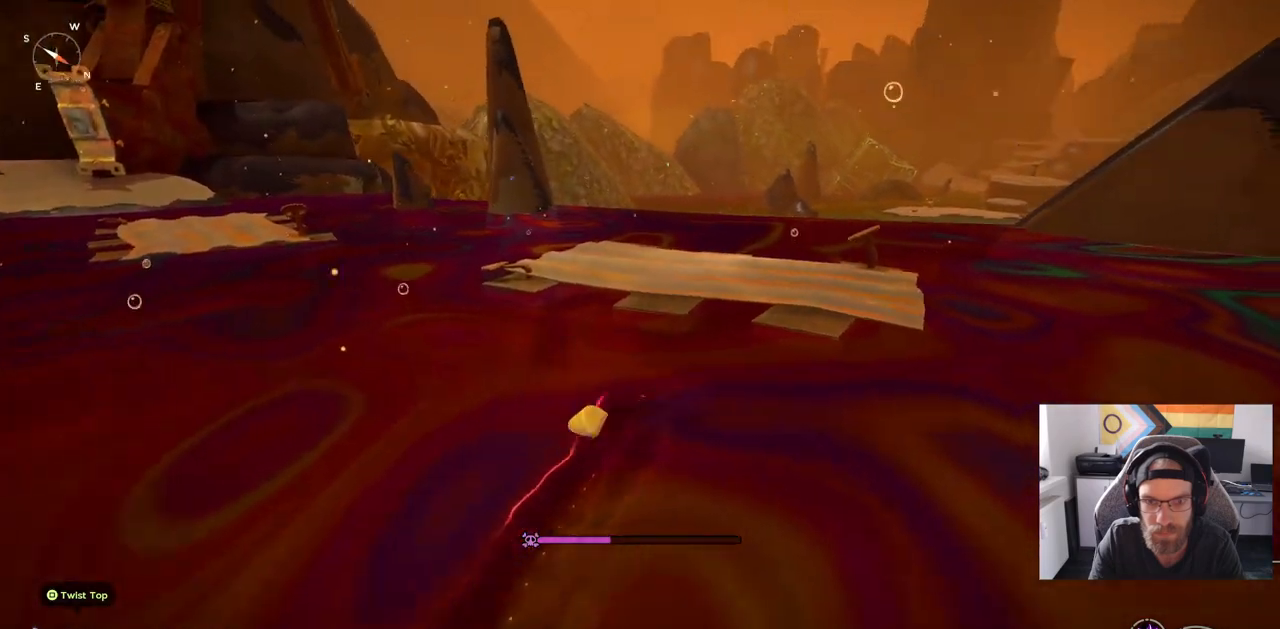
{"buttons": [], "left_stick": "up", "right_stick": "left", "events": []}